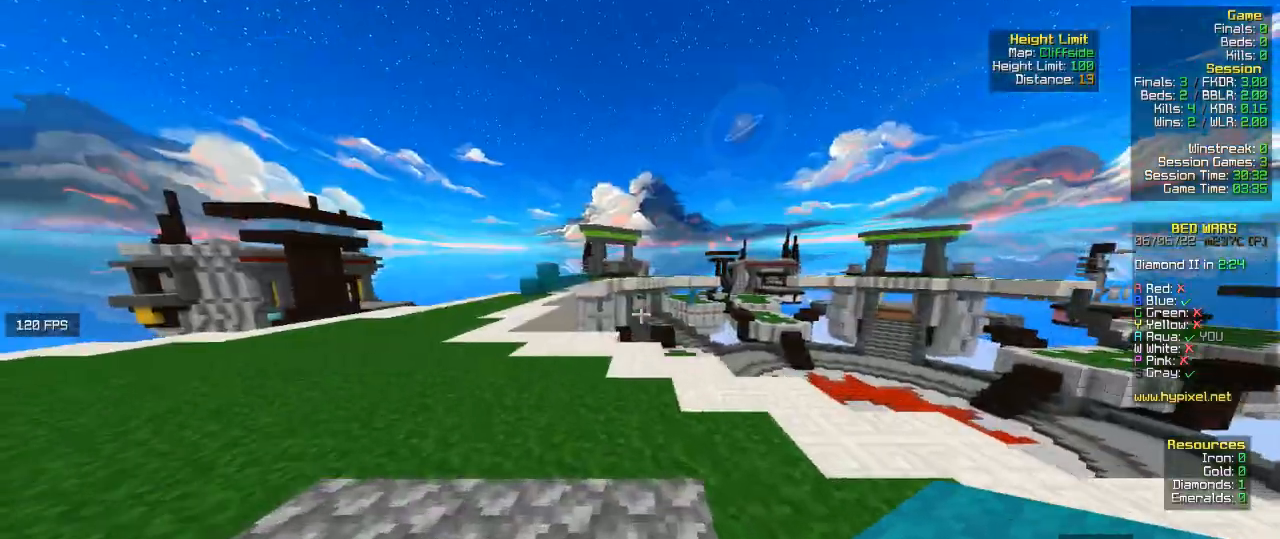
Gameplay with keyboard and mouse; each line is a JSON object with the keys and mouse buttons held at the frame after it. "events" lists presses ("down") and releases ("up") of "a", "d", "s", "w", "mouse_left" and "mouse_right" between this image and that frame as [ms after this image, input, new state], when the widget could be followed in between. "mouse_left", "mouse_right" = the "left", "right" buttons of the "mouse" list. No other keys are recorded. Fast repeated clicks can show as one long hold. Mouse movement is not recorded.
{"keys": ["a", "w"], "mouse": [], "events": []}
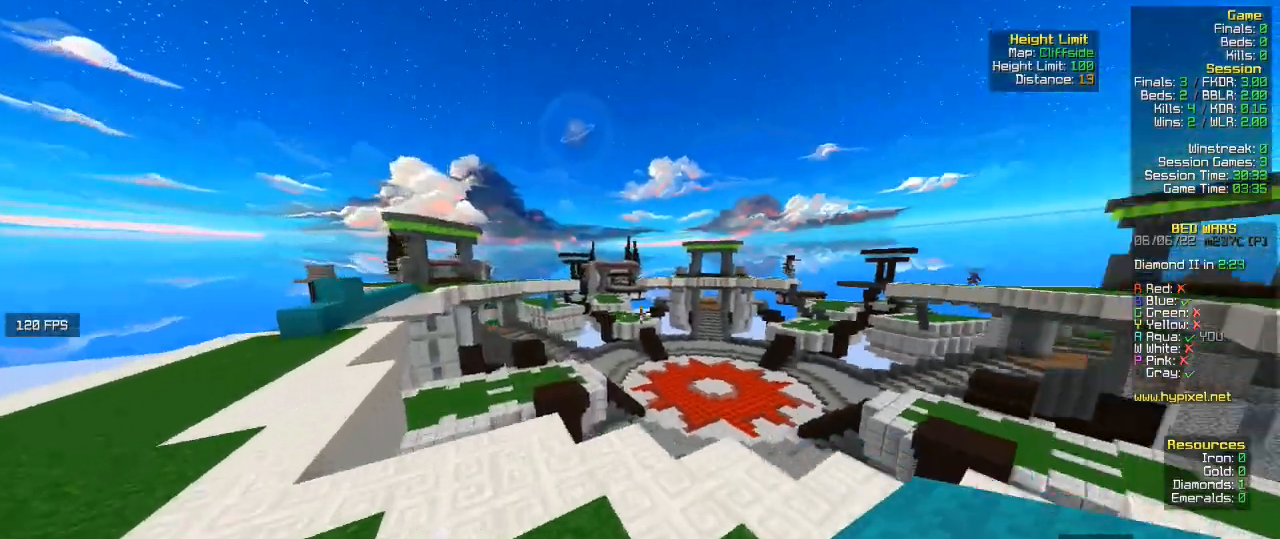
{"keys": [], "mouse": [], "events": [[300, "w", "up"], [333, "a", "up"]]}
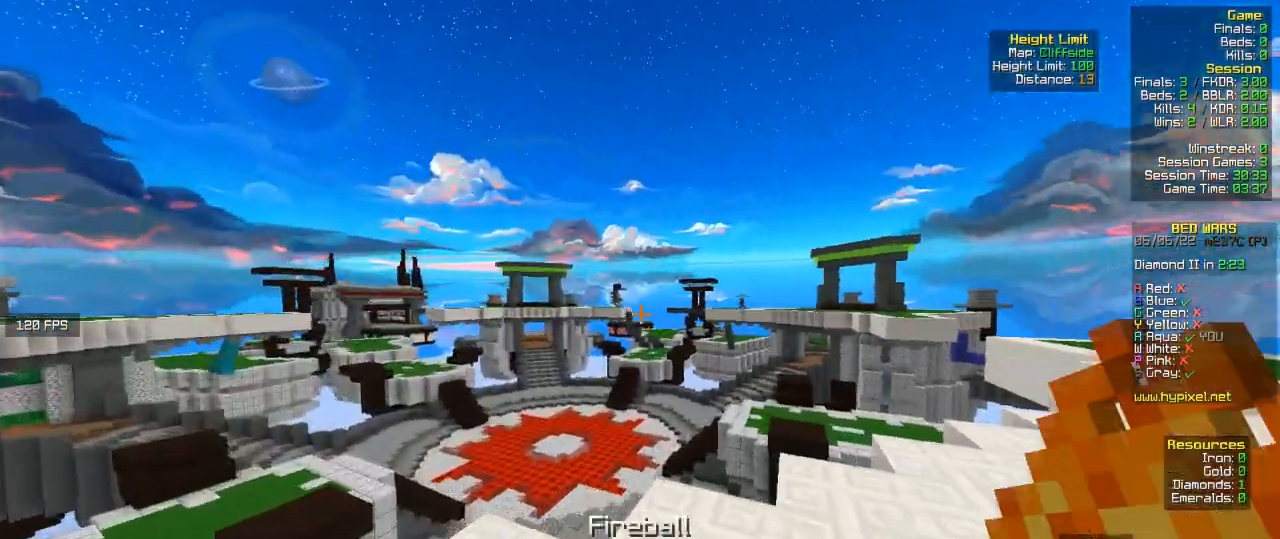
{"keys": [], "mouse": [], "events": []}
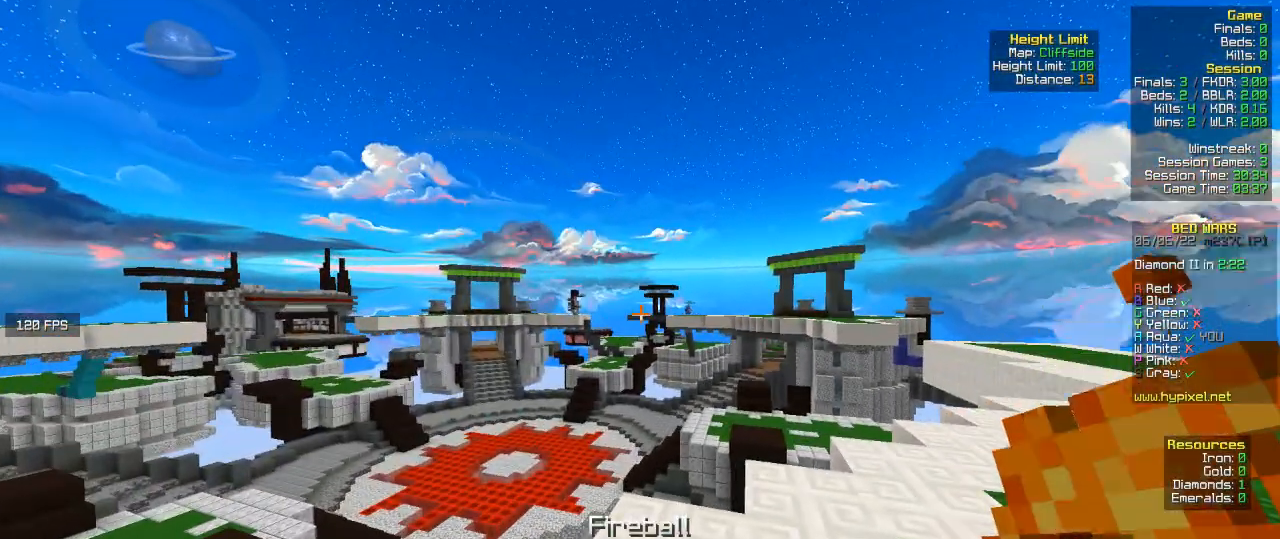
{"keys": [], "mouse": [], "events": []}
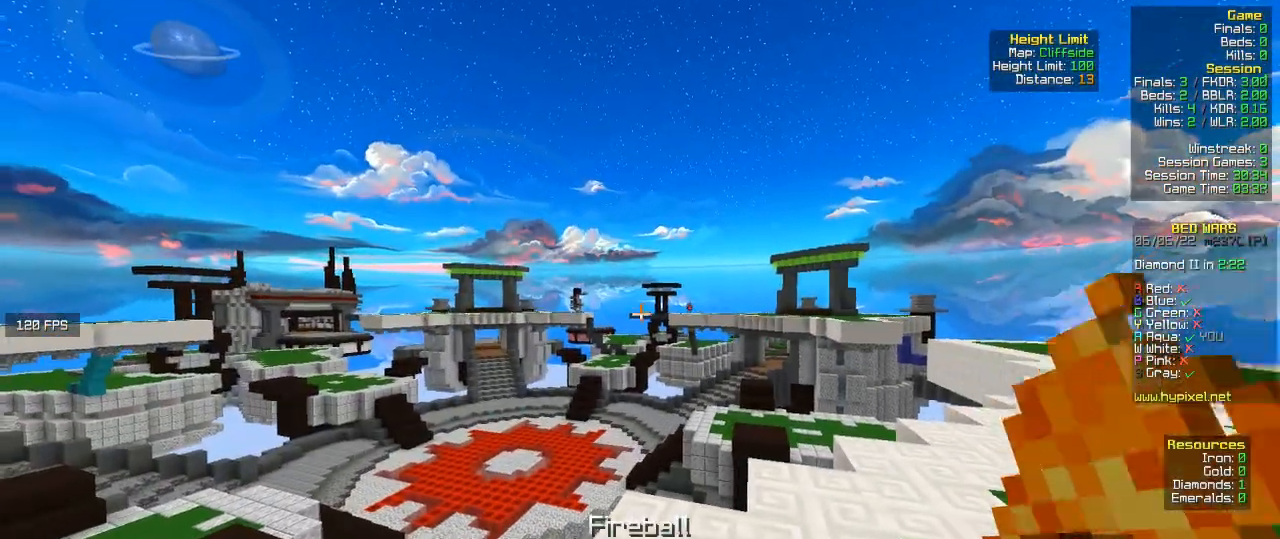
{"keys": [], "mouse": [], "events": []}
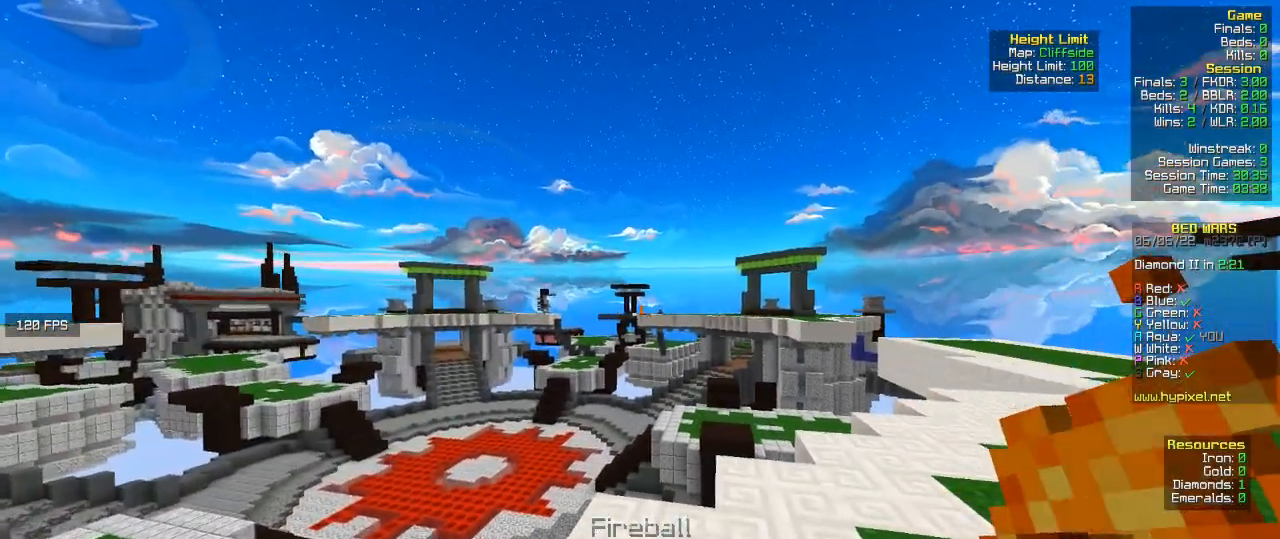
{"keys": [], "mouse": [], "events": []}
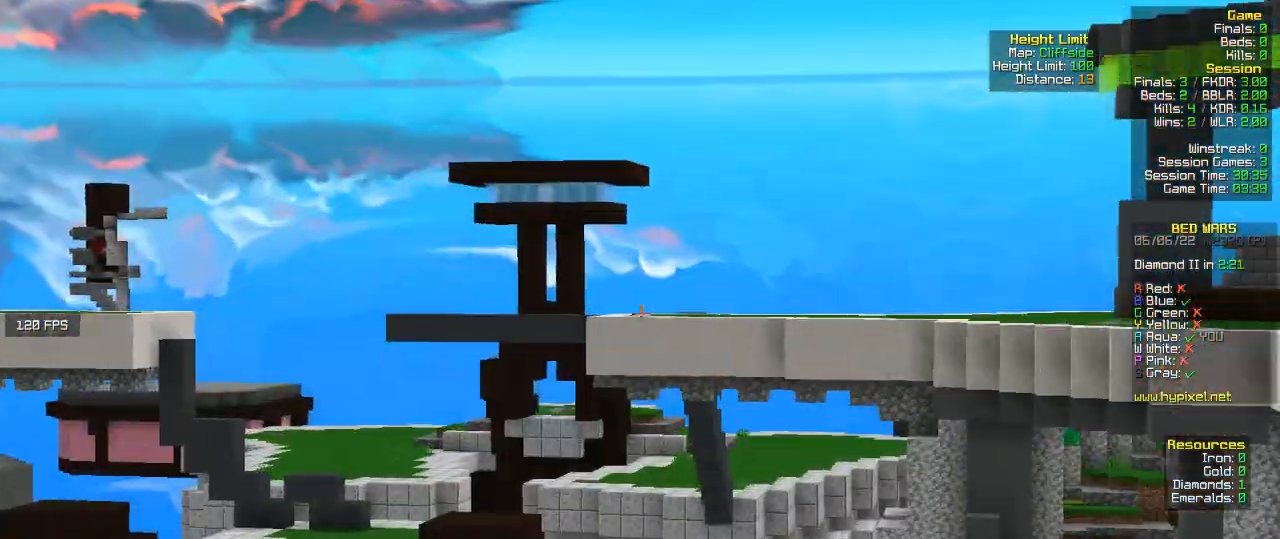
{"keys": [], "mouse": [], "events": []}
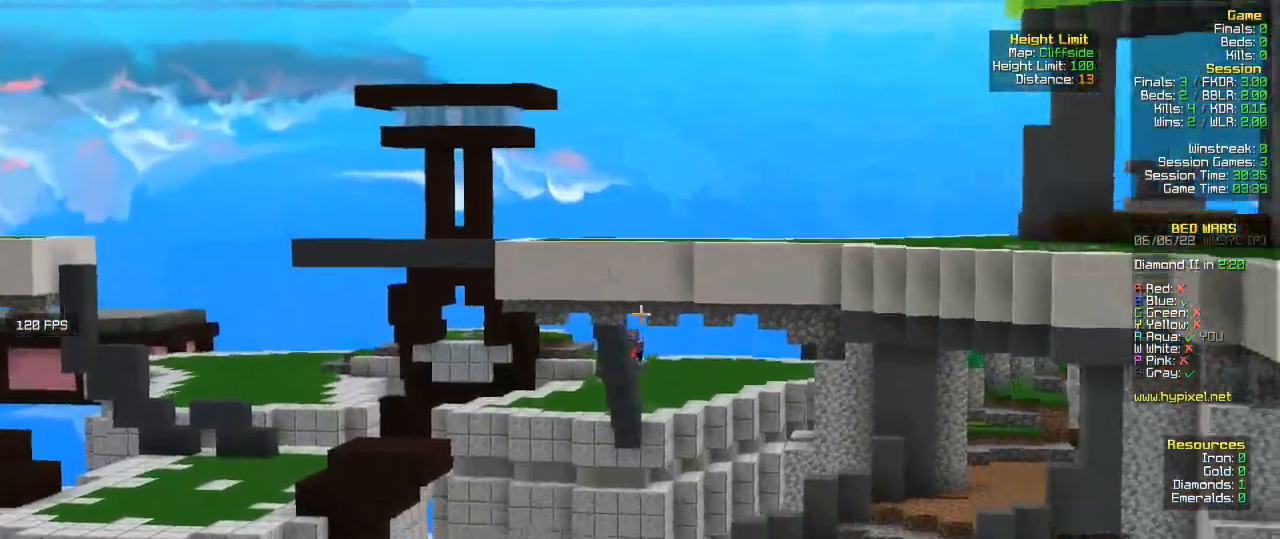
{"keys": ["a", "w"], "mouse": [], "events": [[200, "a", "down"], [267, "w", "down"]]}
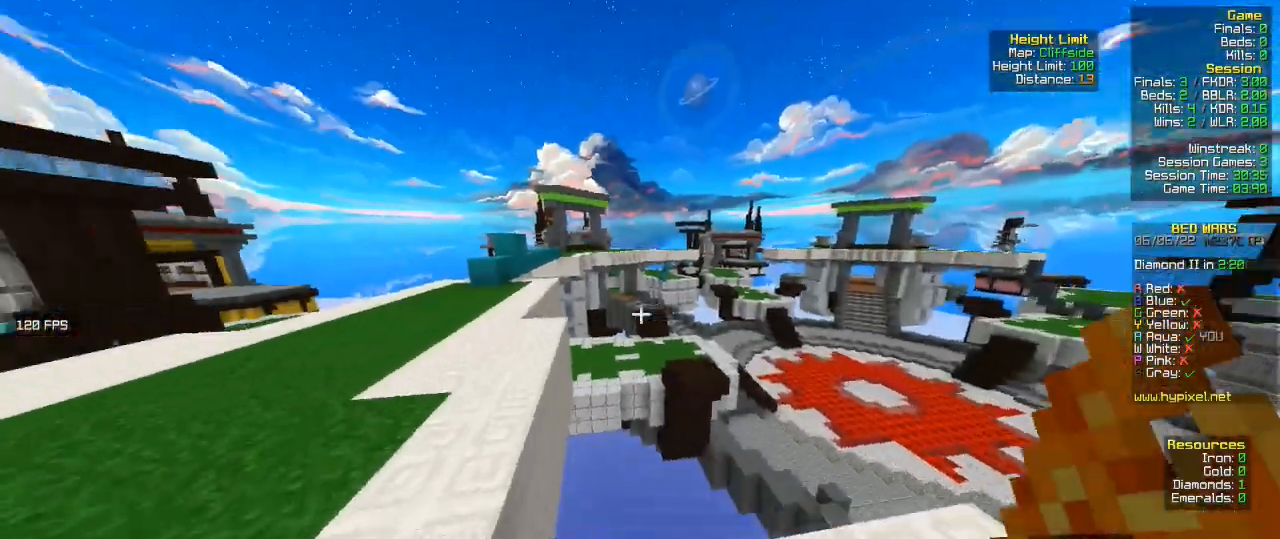
{"keys": ["a", "w"], "mouse": [], "events": [[333, "a", "up"], [500, "a", "down"]]}
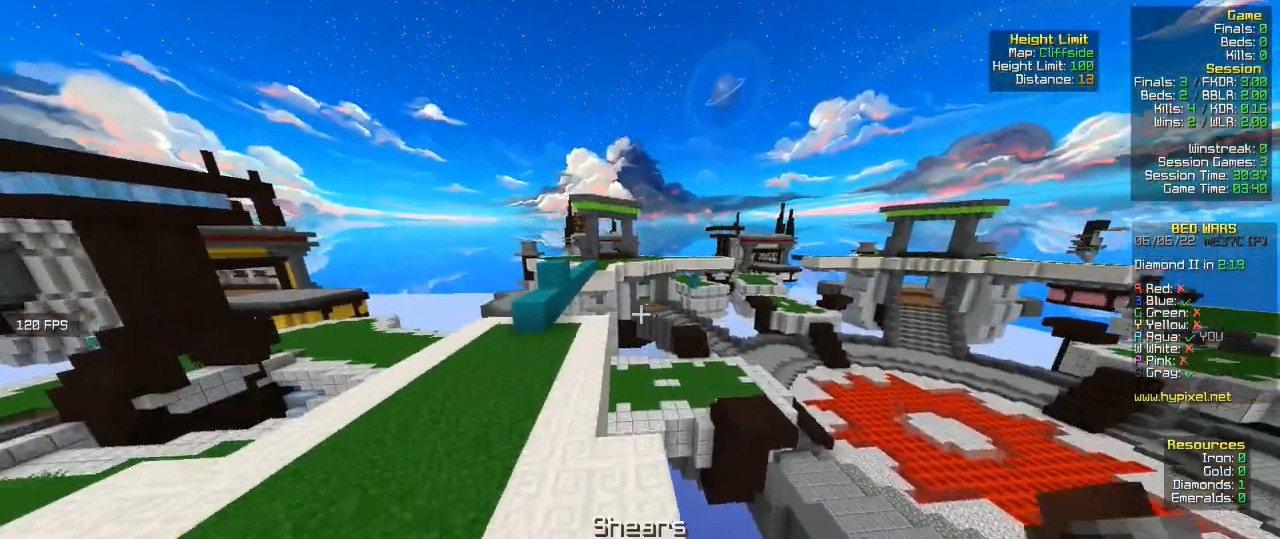
{"keys": ["w"], "mouse": [], "events": [[167, "a", "up"]]}
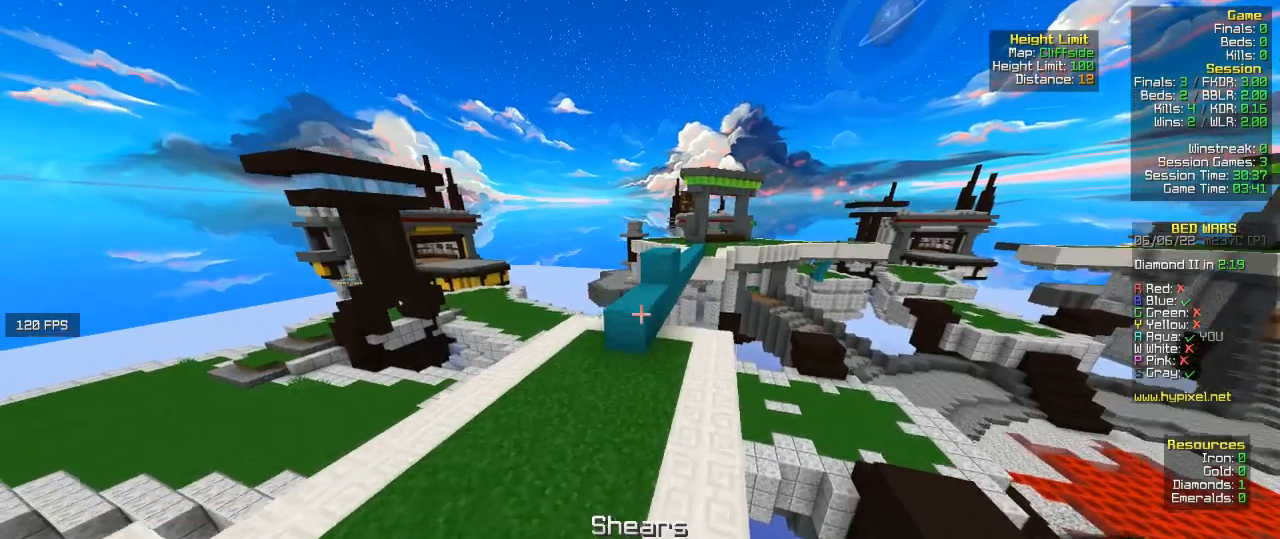
{"keys": ["w"], "mouse": [], "events": [[300, "mouse_right", "down"], [500, "mouse_right", "up"]]}
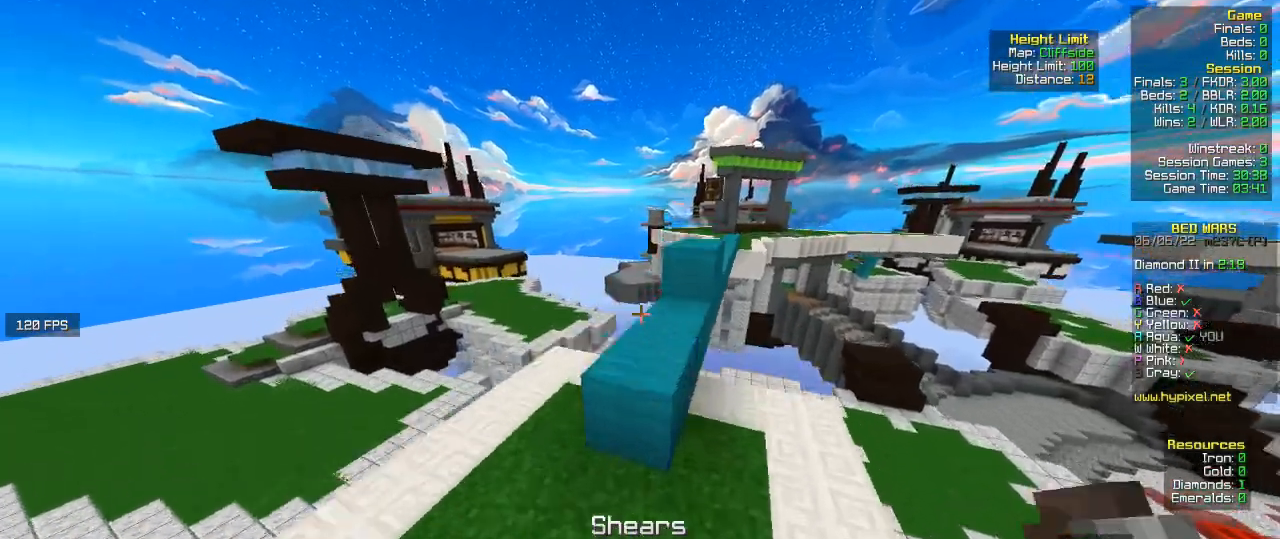
{"keys": ["w"], "mouse": [], "events": []}
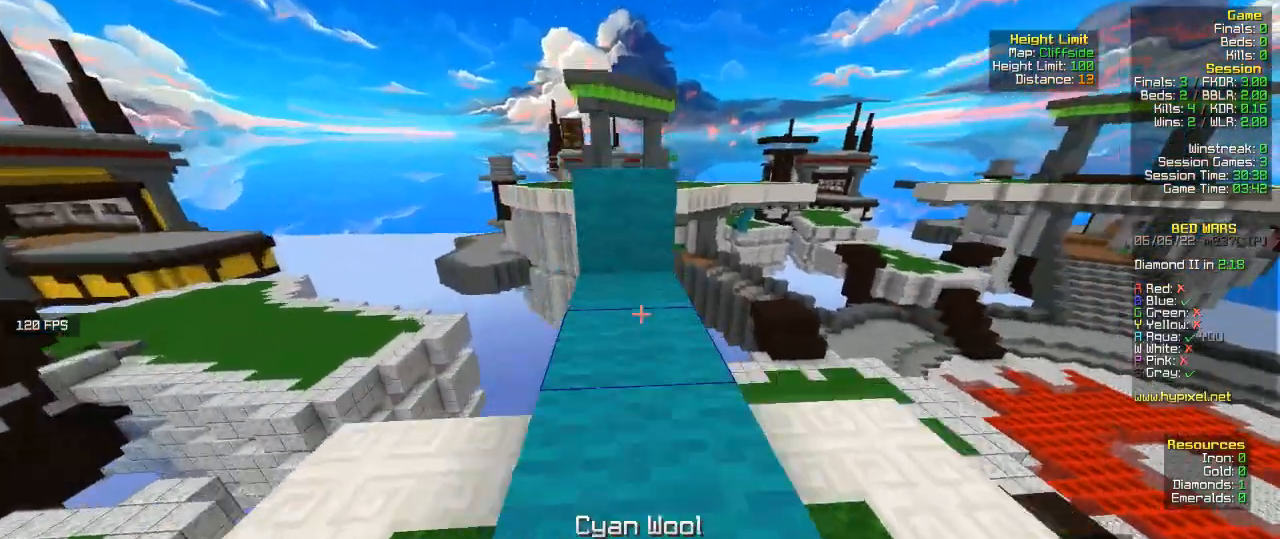
{"keys": ["w"], "mouse": [], "events": []}
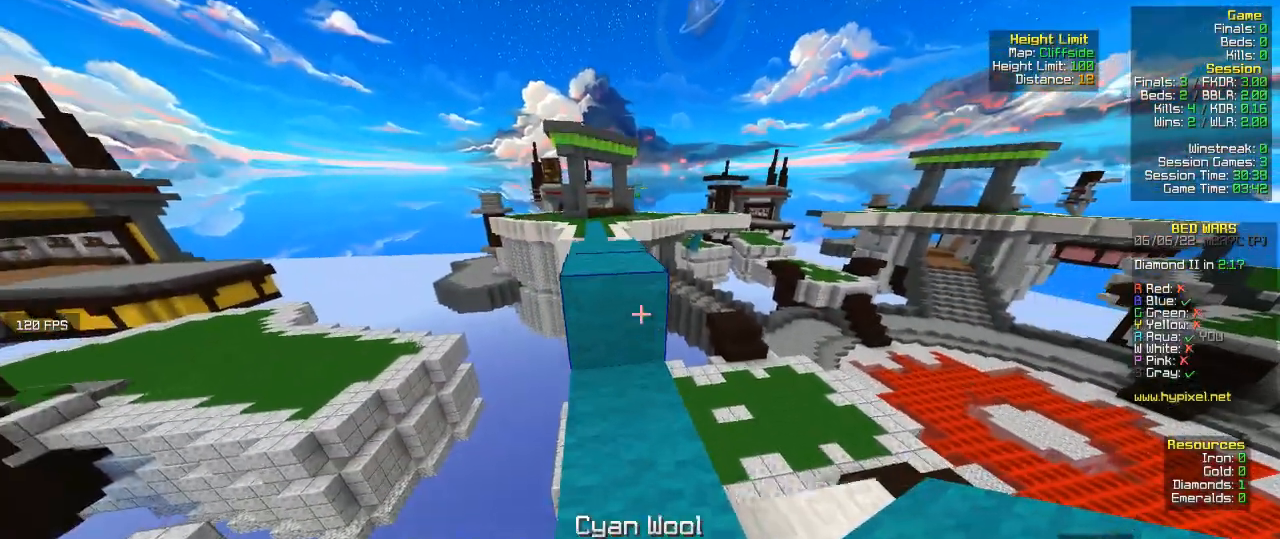
{"keys": ["w"], "mouse": [], "events": [[267, "a", "down"], [467, "a", "up"]]}
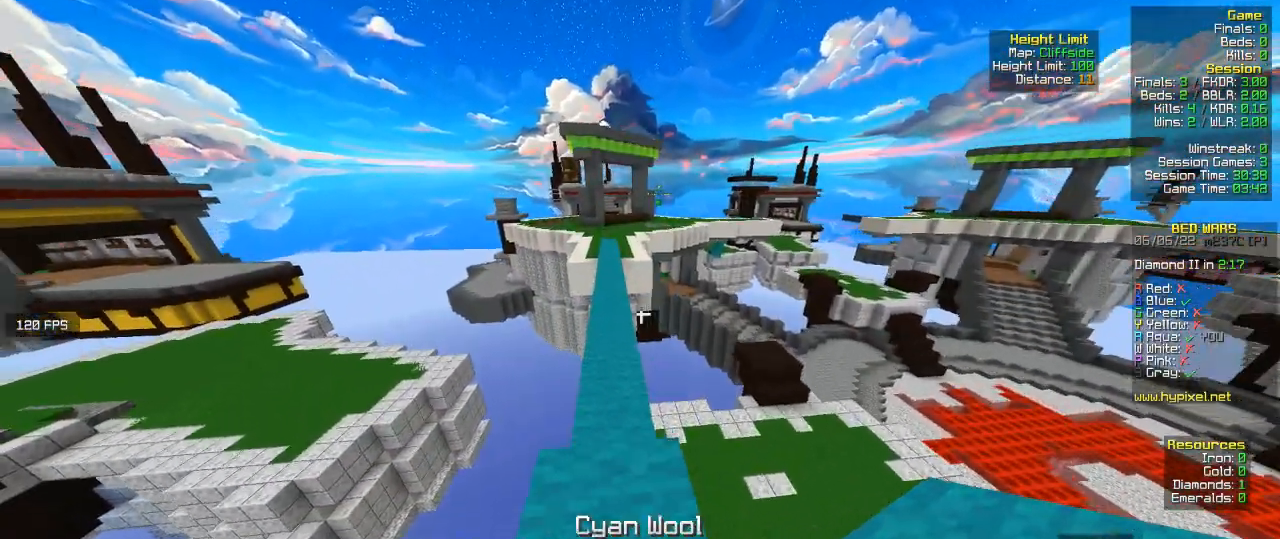
{"keys": ["w"], "mouse": [], "events": []}
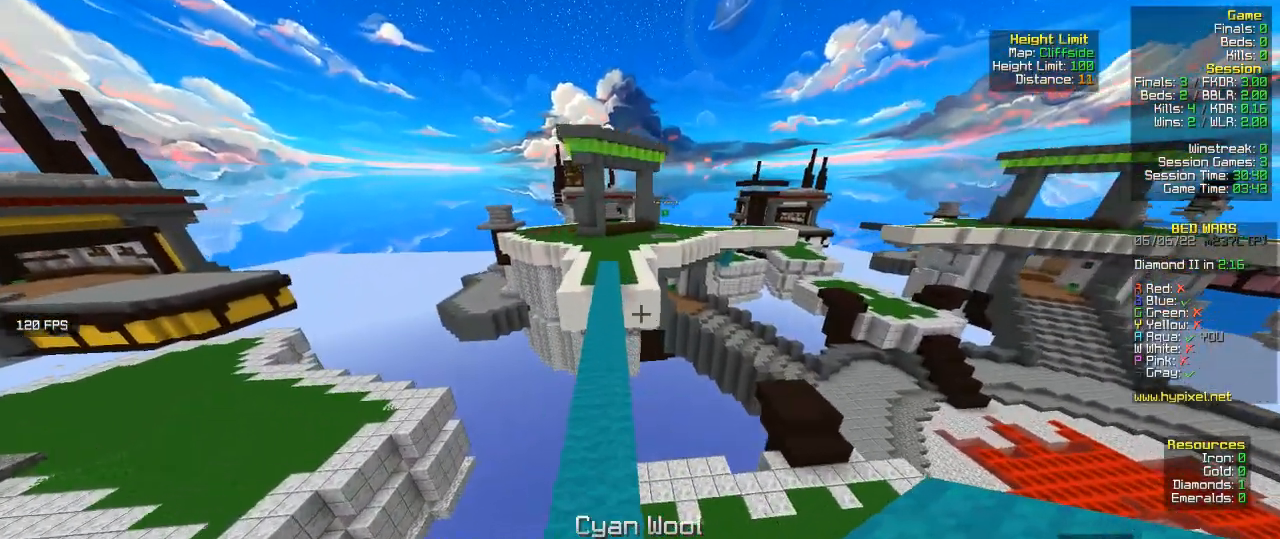
{"keys": ["w"], "mouse": [], "events": [[200, "a", "down"], [400, "a", "up"]]}
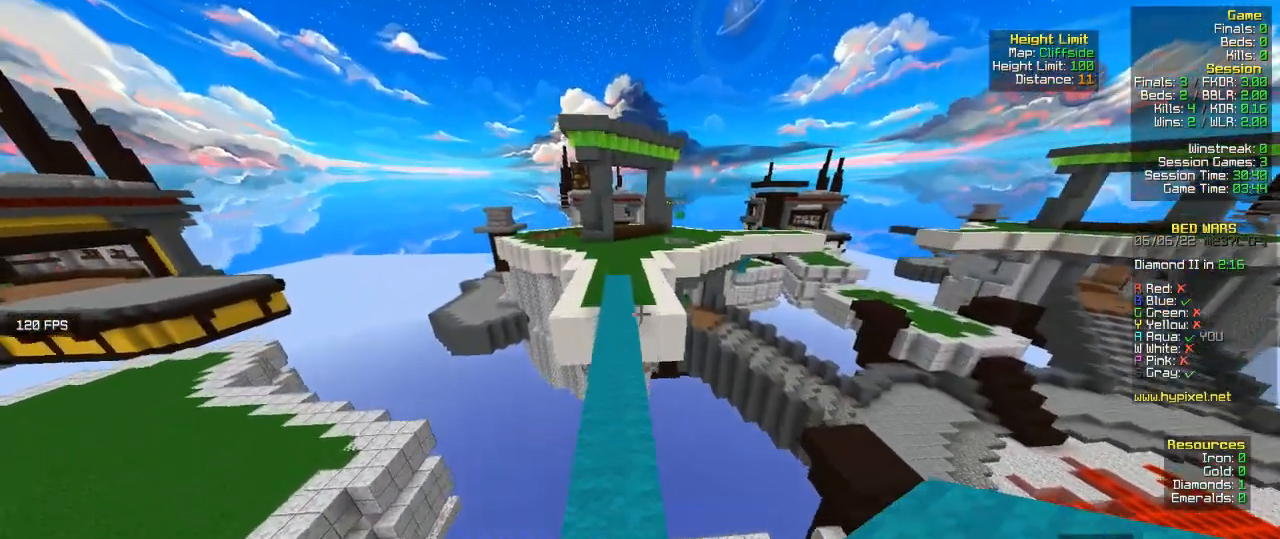
{"keys": ["w"], "mouse": [], "events": []}
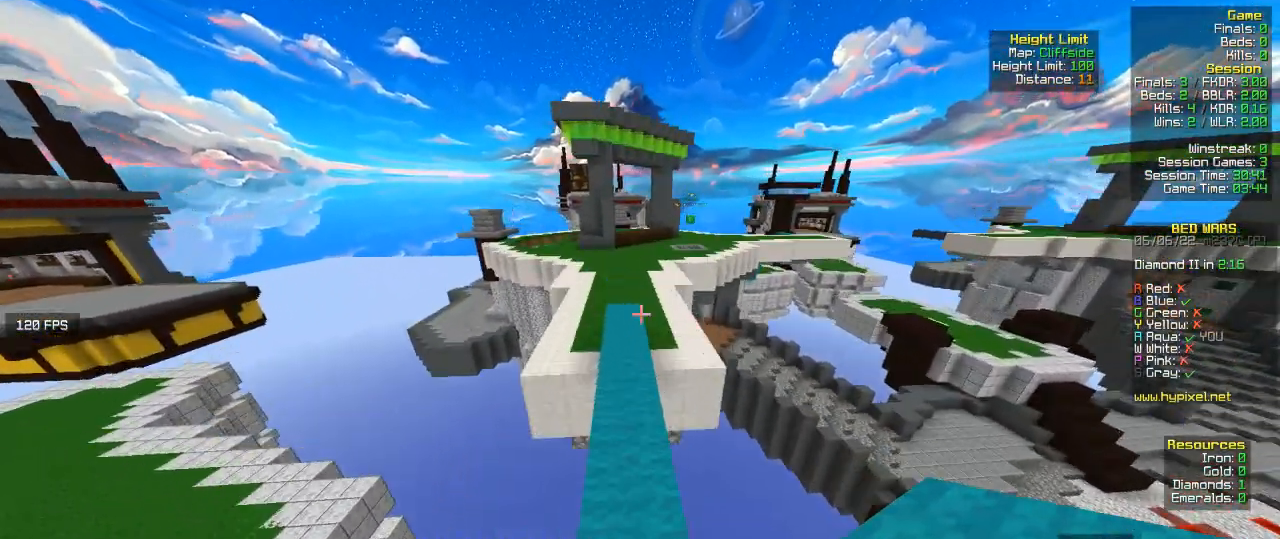
{"keys": ["w"], "mouse": [], "events": []}
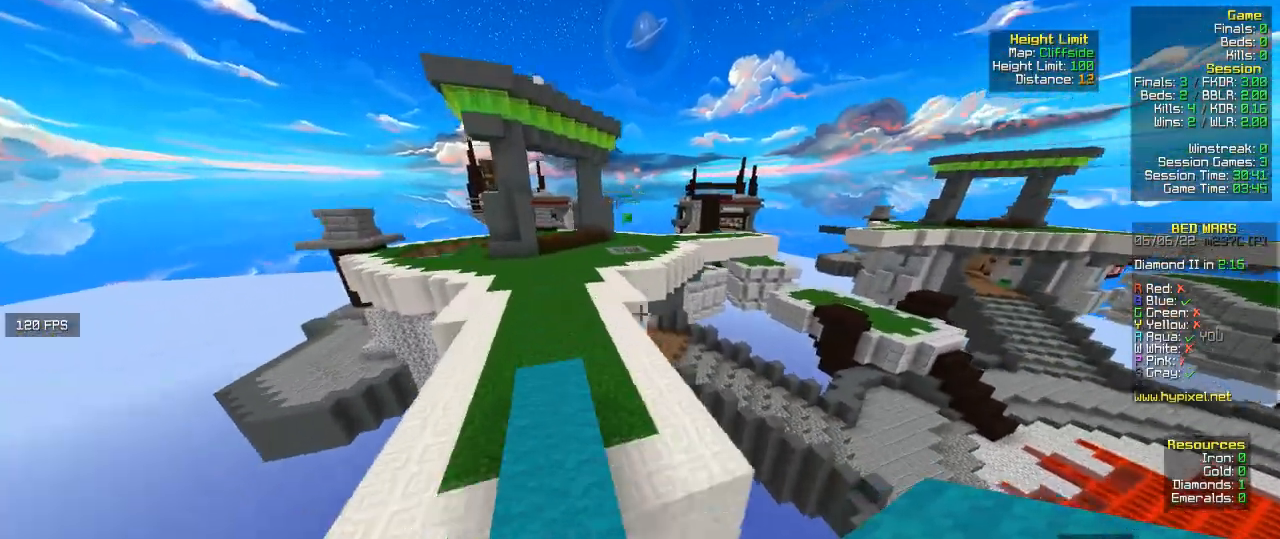
{"keys": ["w"], "mouse": [], "events": []}
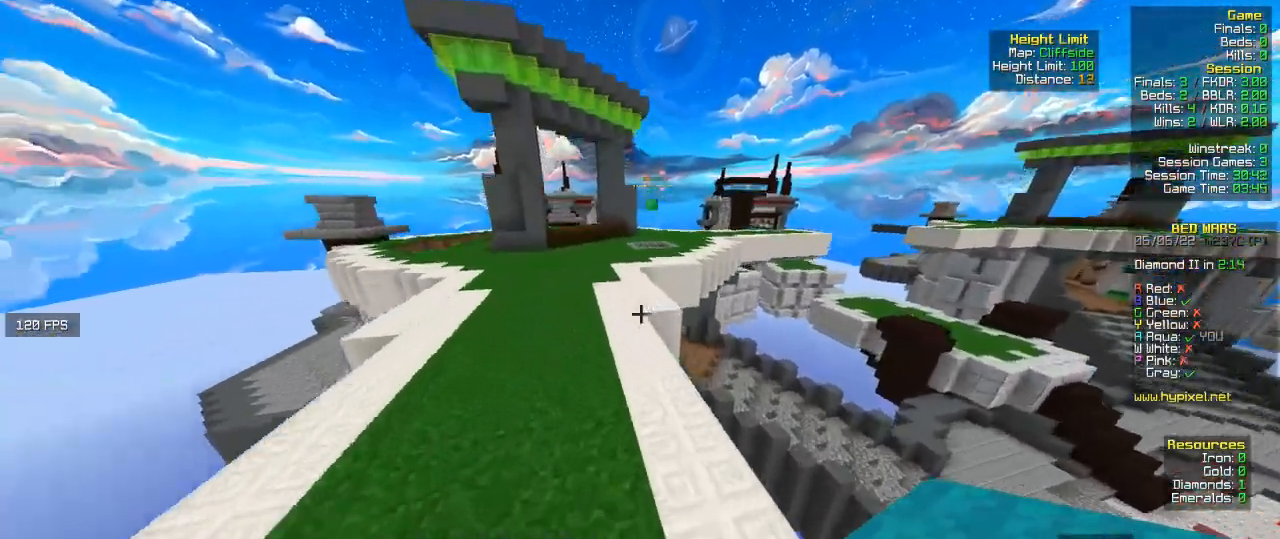
{"keys": ["w"], "mouse": [], "events": []}
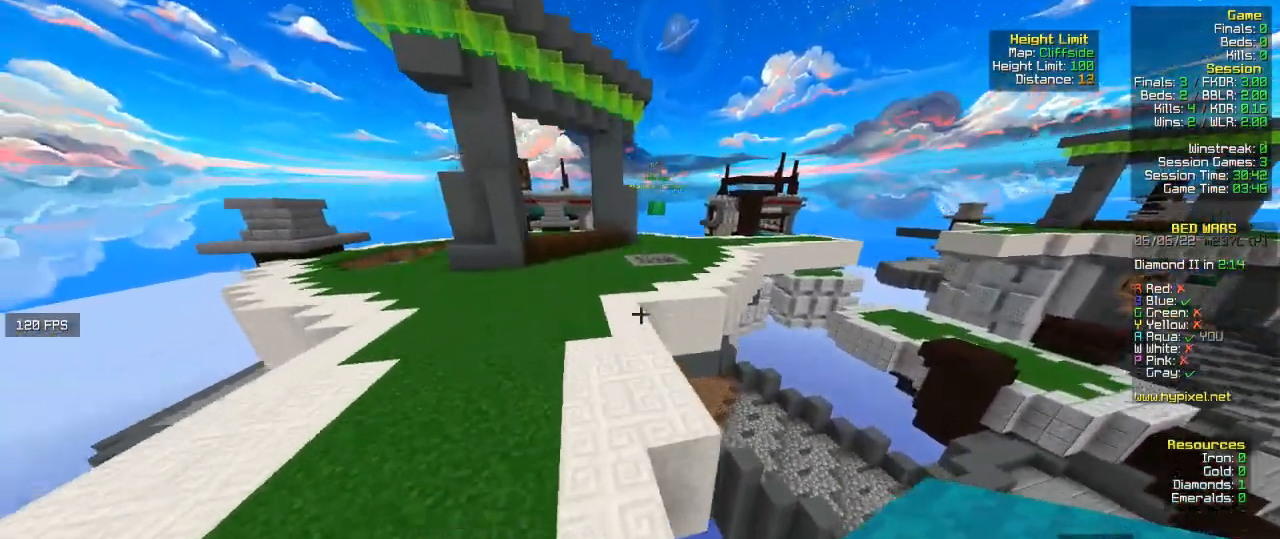
{"keys": ["w"], "mouse": ["left"], "events": [[167, "mouse_left", "down"]]}
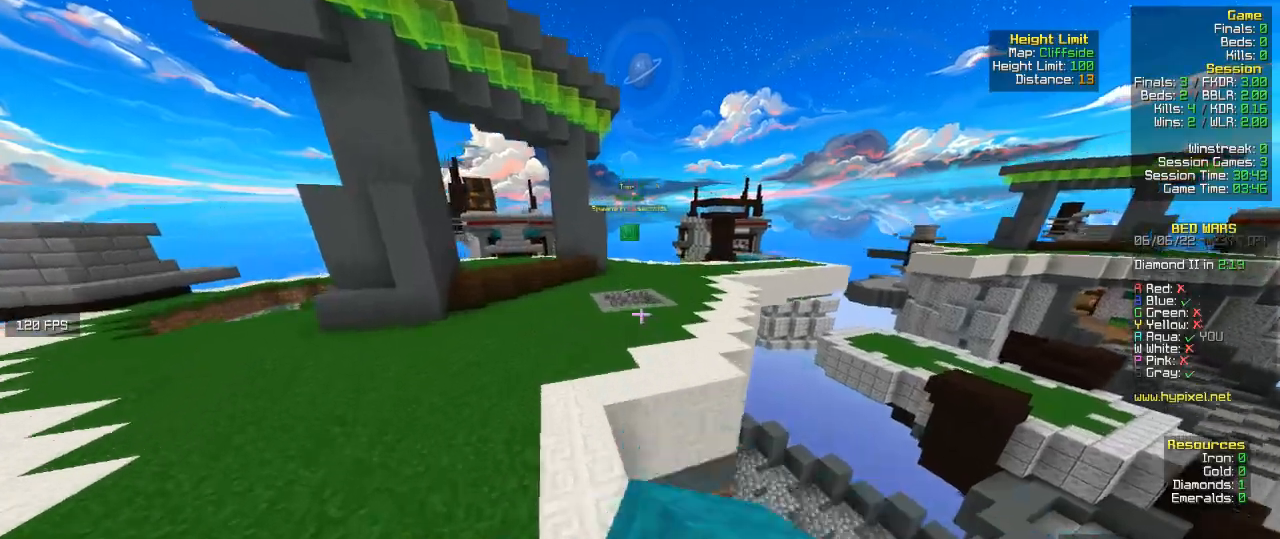
{"keys": ["w"], "mouse": [], "events": [[167, "mouse_left", "up"]]}
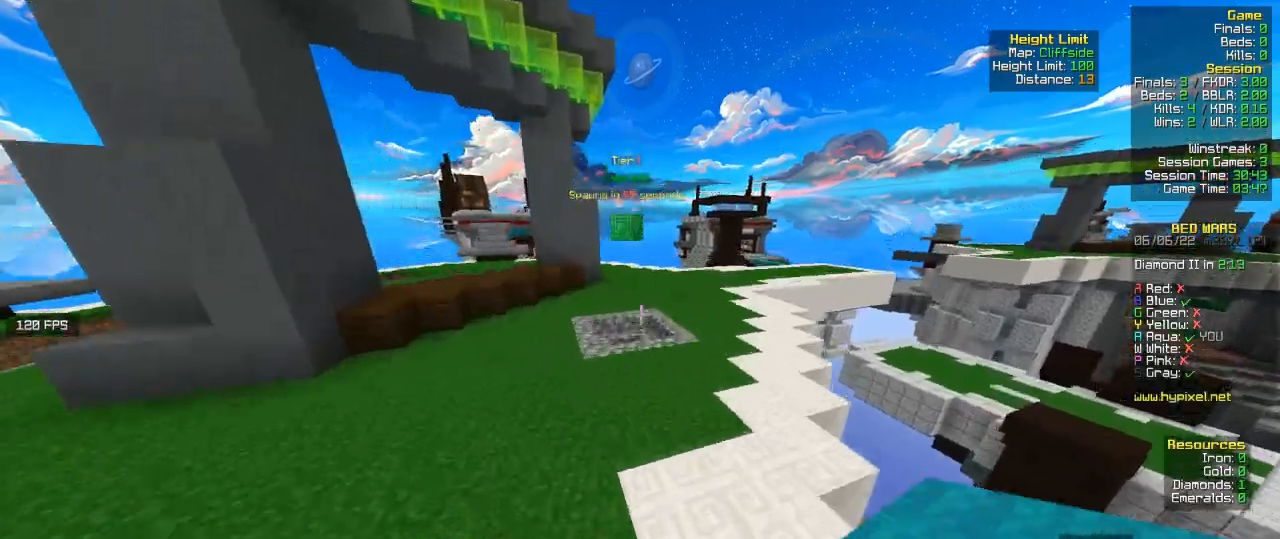
{"keys": ["w"], "mouse": [], "events": []}
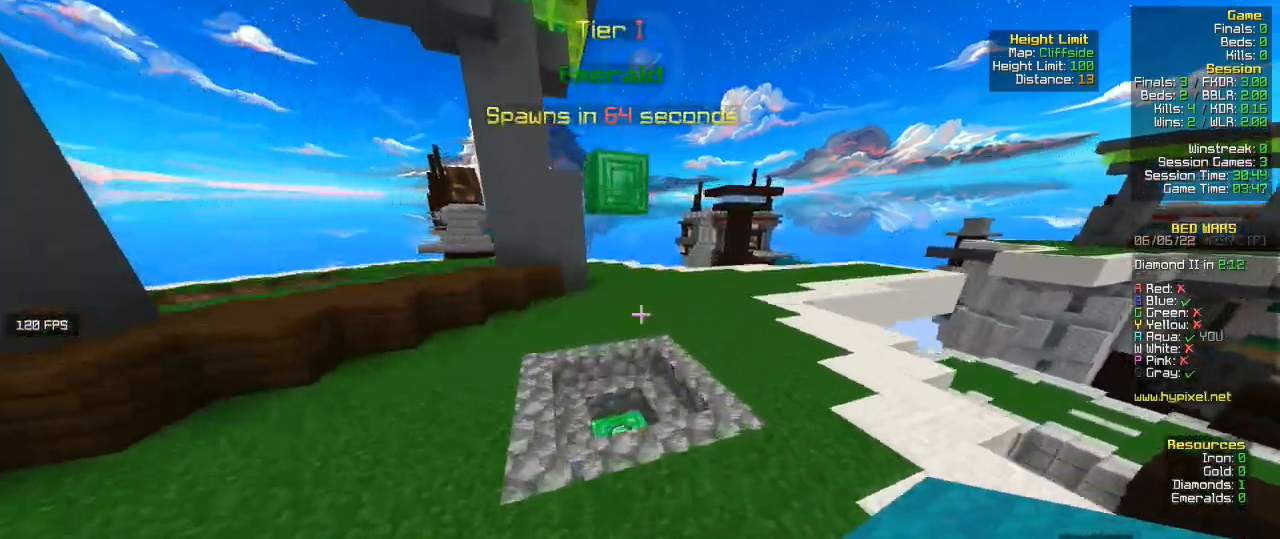
{"keys": ["w"], "mouse": [], "events": []}
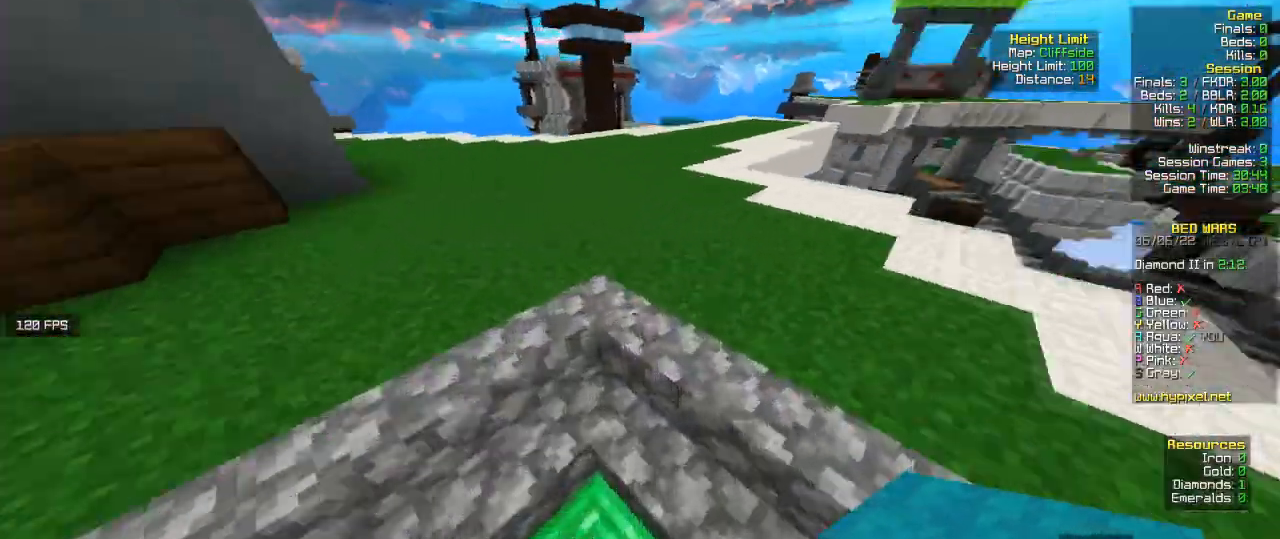
{"keys": ["w"], "mouse": [], "events": [[133, "d", "down"], [467, "d", "up"]]}
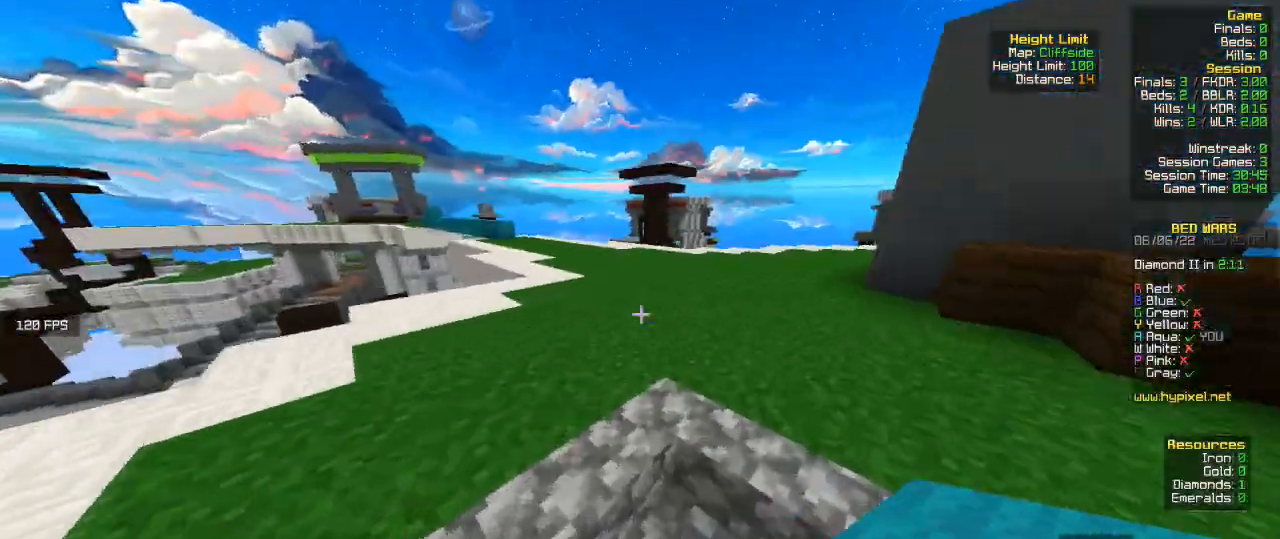
{"keys": ["w"], "mouse": [], "events": []}
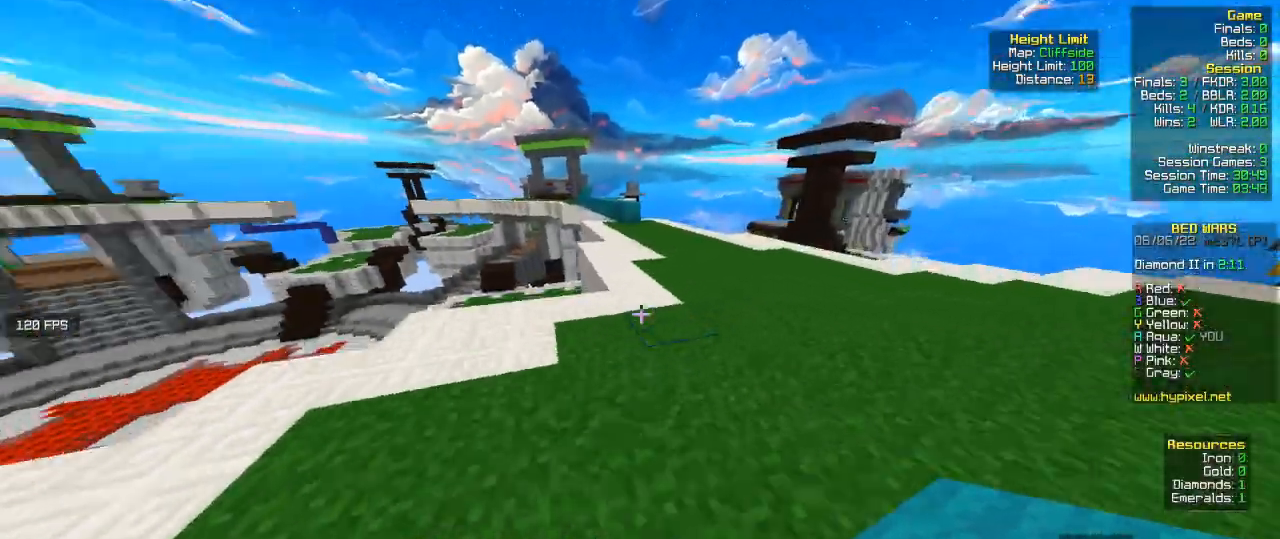
{"keys": ["w"], "mouse": [], "events": []}
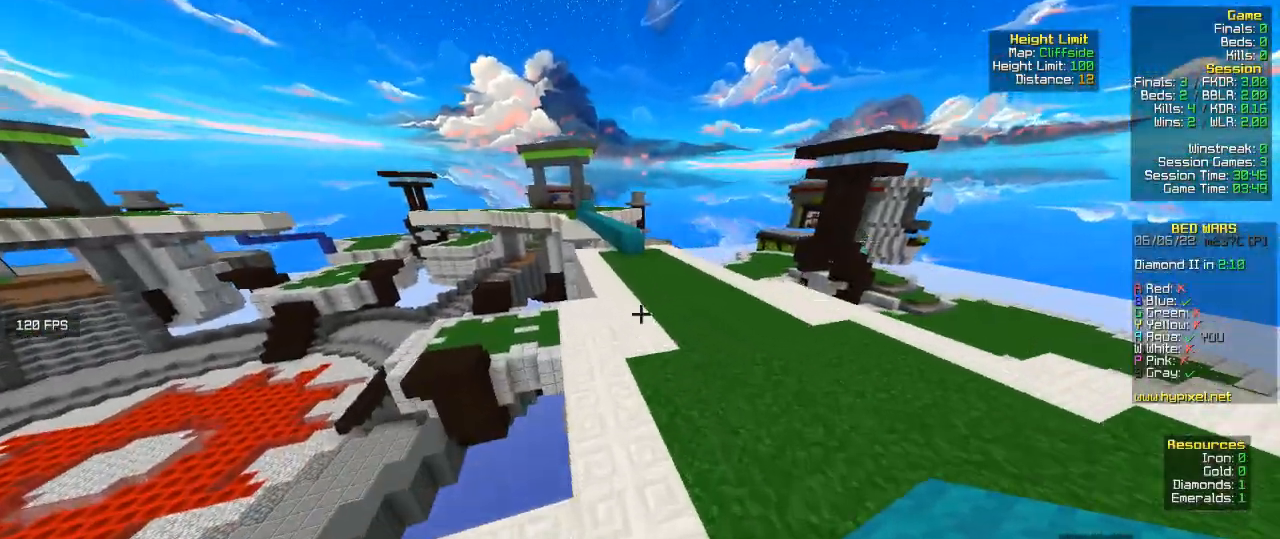
{"keys": ["w"], "mouse": [], "events": []}
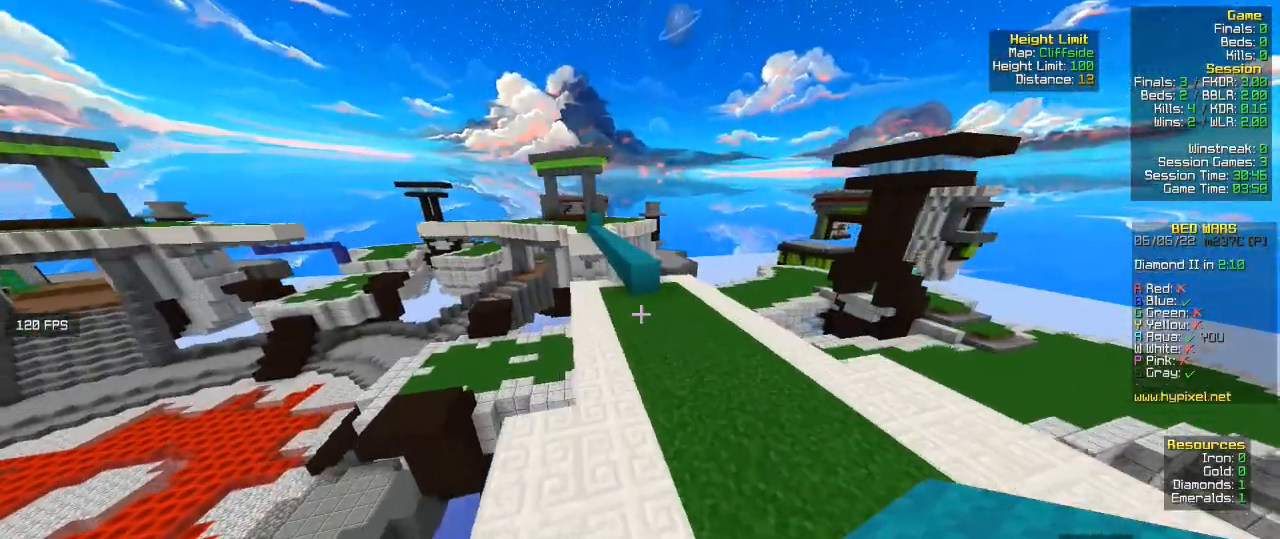
{"keys": ["w"], "mouse": [], "events": []}